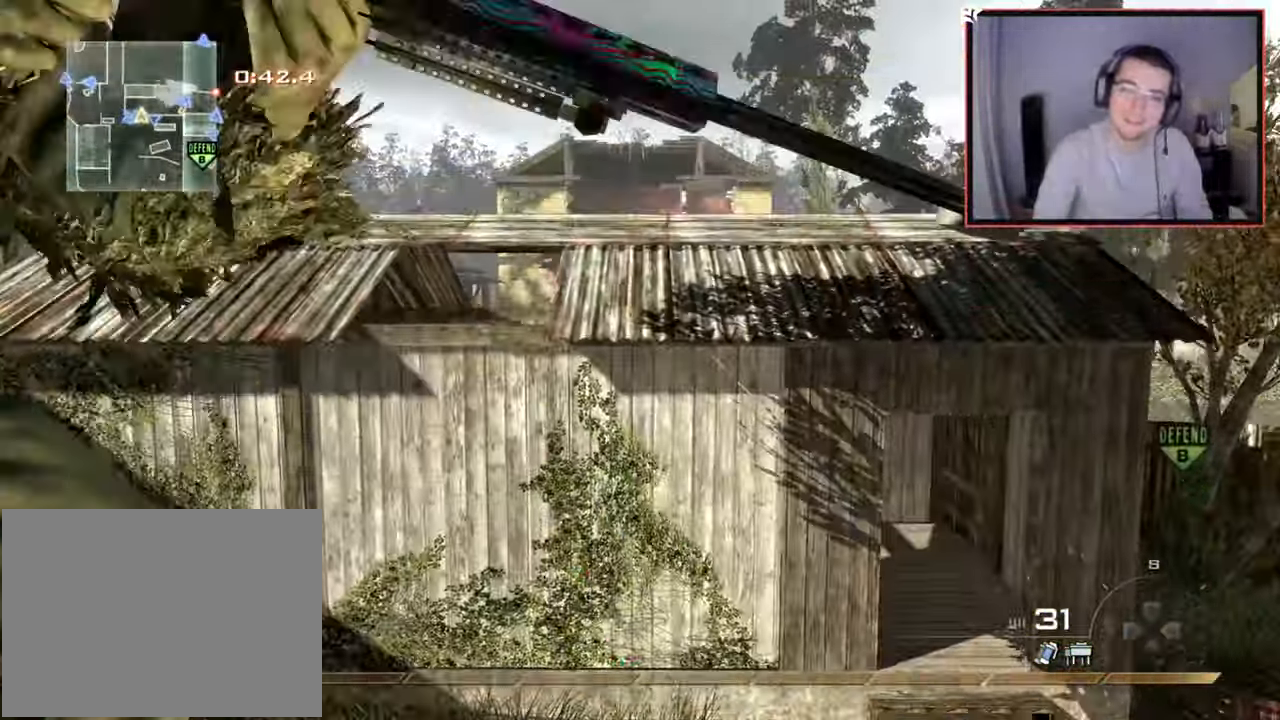
Gameplay with a controller (PlayStation layout); each line is a JSON object with the inputs held at the frame after it. "events" lists button and stick changes between this image and that frame as [ms after this image, input, new state], when the widget could be followed in between.
{"buttons": ["L3"], "left_stick": "up", "right_stick": "center", "events": [[17, "left_stick", "center"], [50, "CROSS", "up"], [50, "right_stick", "left"], [200, "left_stick", "up"], [217, "right_stick", "center"], [284, "L3", "down"], [401, "right_stick", "left"], [467, "right_stick", "center"]]}
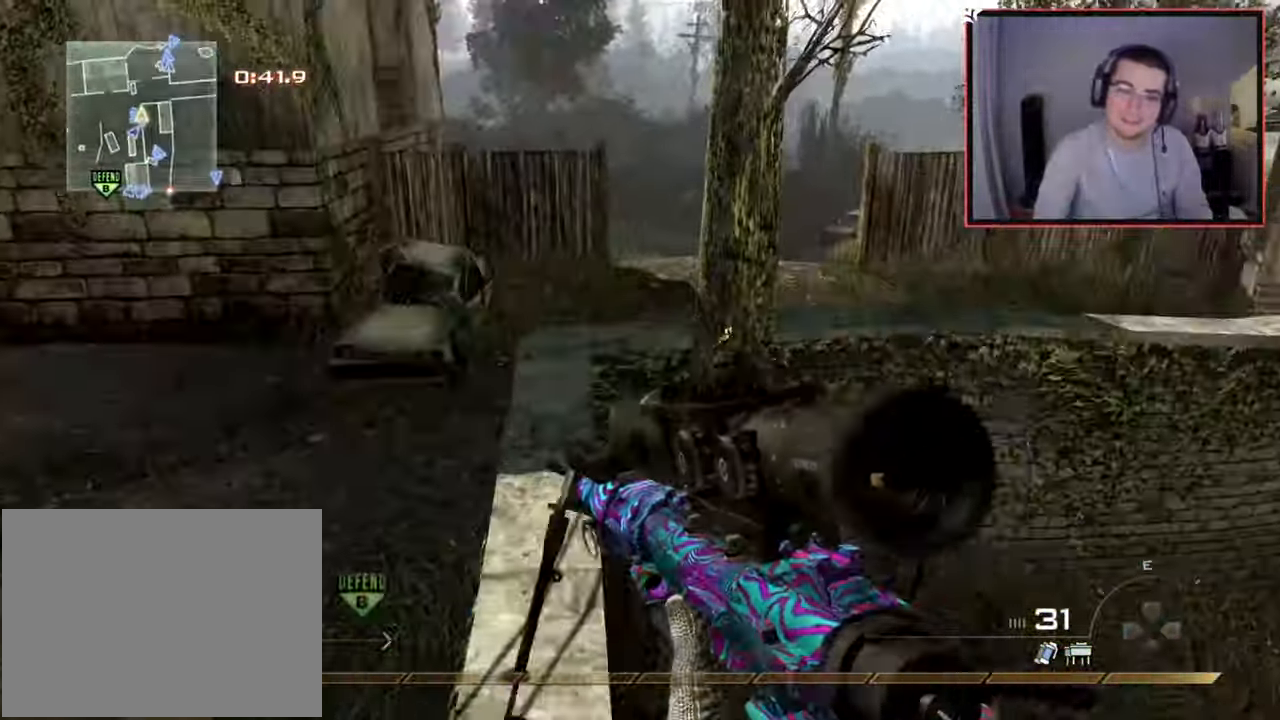
{"buttons": [], "left_stick": "up-left", "right_stick": "center", "events": [[100, "L3", "up"], [250, "left_stick", "up-left"], [333, "right_stick", "right"], [483, "right_stick", "center"]]}
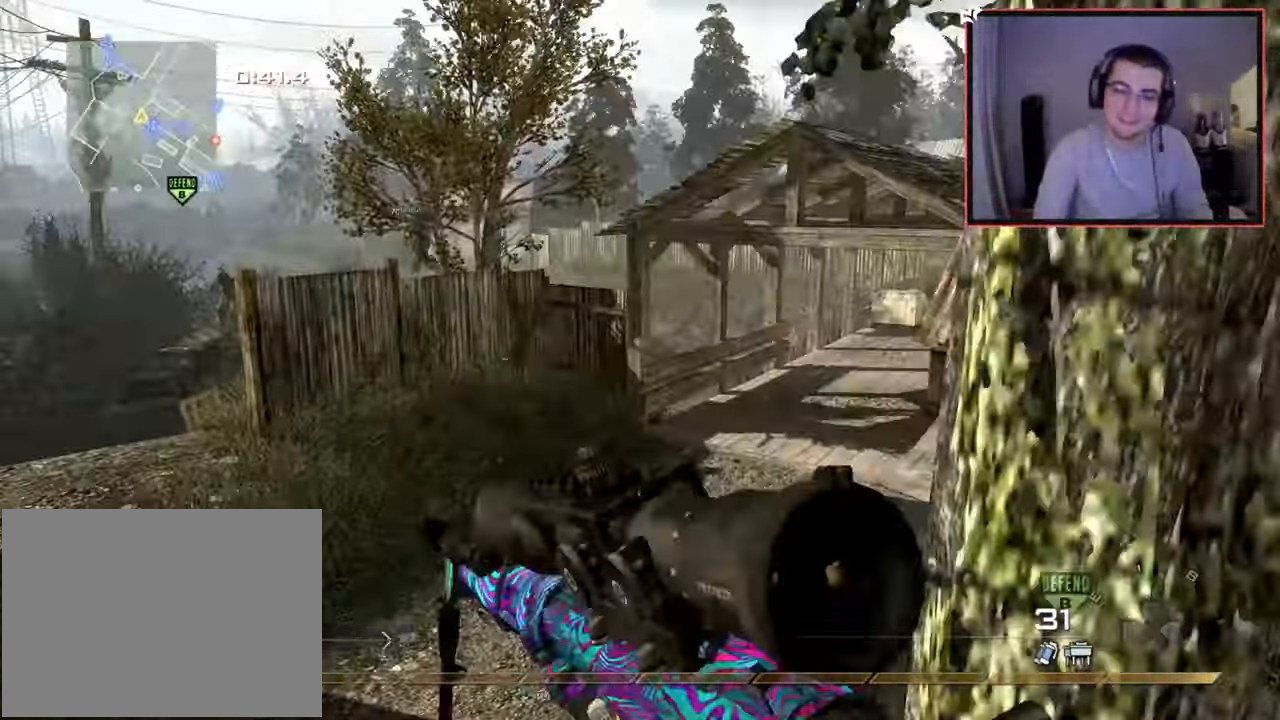
{"buttons": ["L3"], "left_stick": "up", "right_stick": "right", "events": [[50, "left_stick", "center"], [84, "TRIANGLE", "down"], [150, "TRIANGLE", "up"], [184, "left_stick", "up-right"], [200, "TRIANGLE", "down"], [284, "TRIANGLE", "up"], [334, "L3", "down"], [334, "left_stick", "up"], [417, "right_stick", "right"]]}
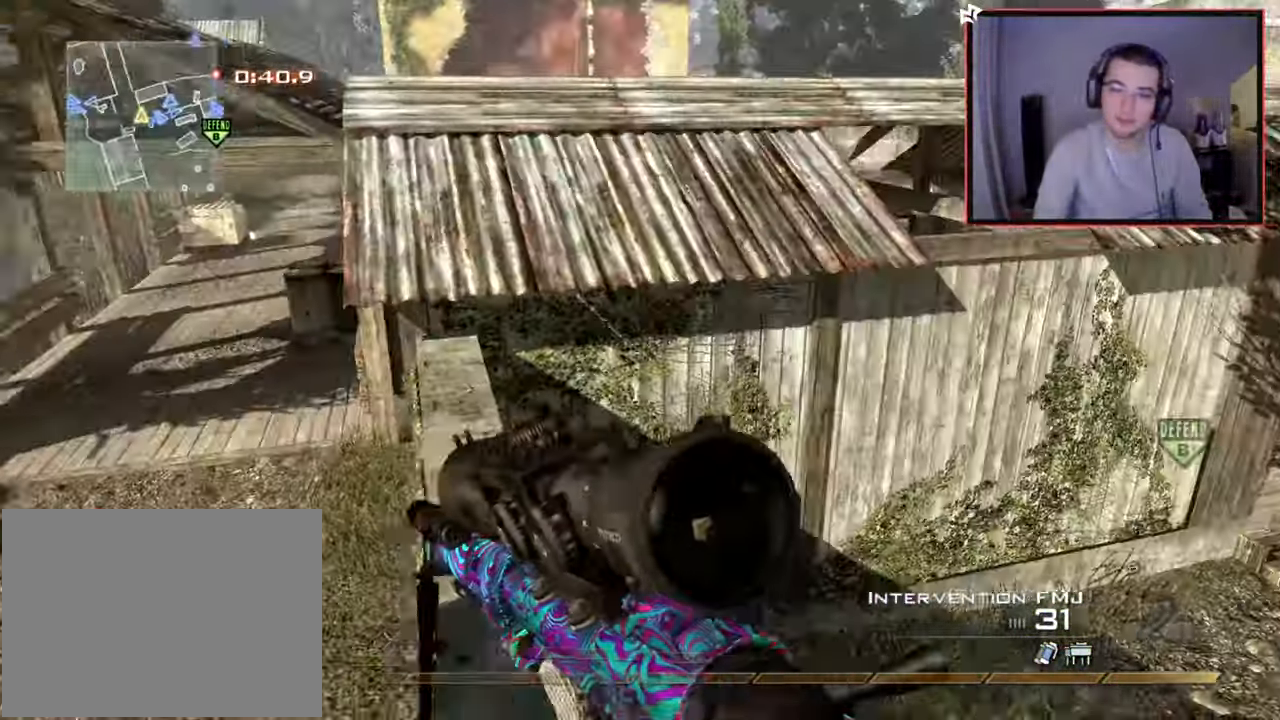
{"buttons": [], "left_stick": "up", "right_stick": "right", "events": [[33, "right_stick", "center"], [83, "CROSS", "down"], [83, "L3", "up"], [116, "SQUARE", "down"], [216, "CROSS", "up"], [216, "SQUARE", "up"], [483, "right_stick", "right"]]}
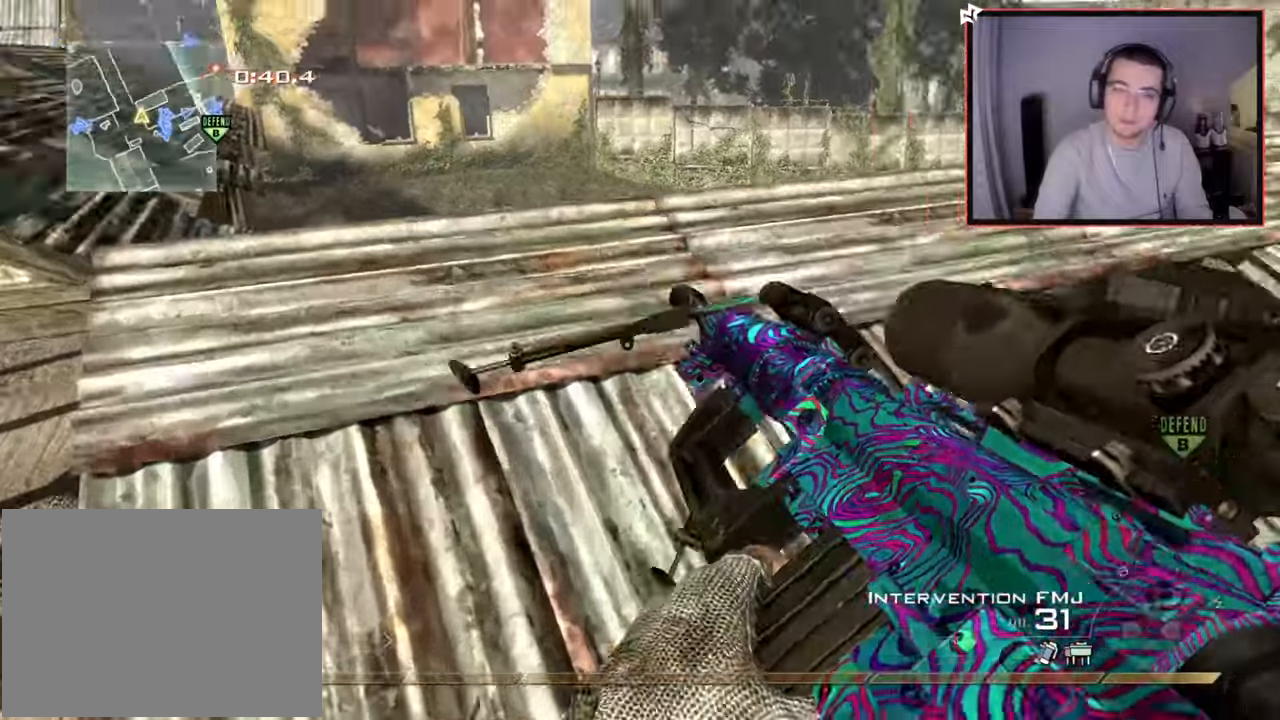
{"buttons": [], "left_stick": "up", "right_stick": "left", "events": [[67, "right_stick", "center"], [350, "right_stick", "left"]]}
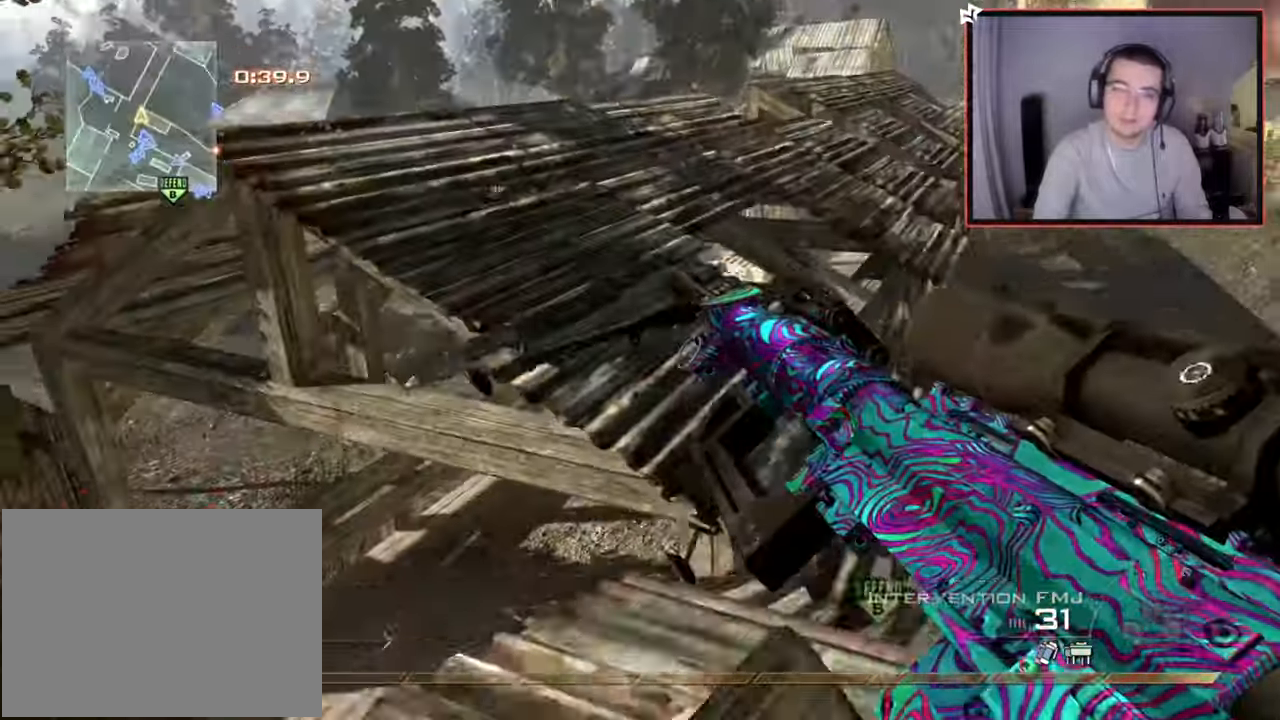
{"buttons": [], "left_stick": "up", "right_stick": "center", "events": [[16, "right_stick", "center"], [116, "L3", "down"], [317, "L3", "up"]]}
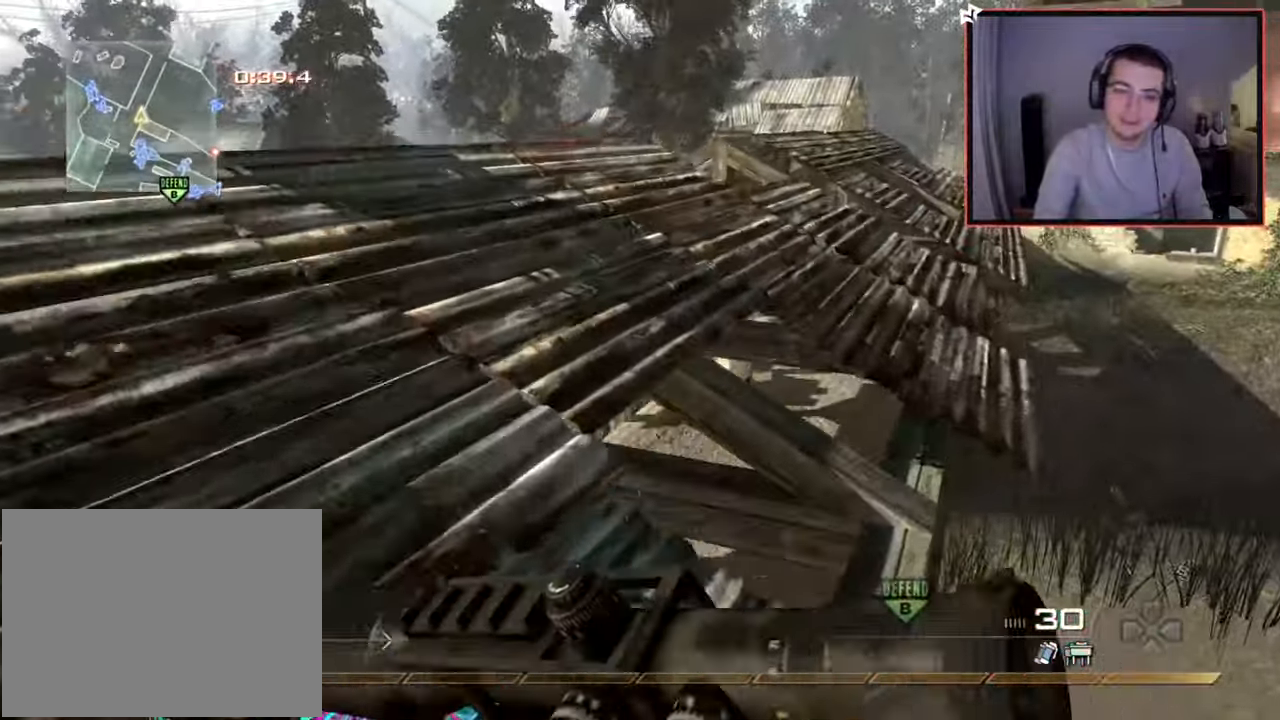
{"buttons": [], "left_stick": "left", "right_stick": "center", "events": [[134, "left_stick", "up-left"], [267, "right_stick", "right"], [300, "left_stick", "left"], [501, "right_stick", "center"]]}
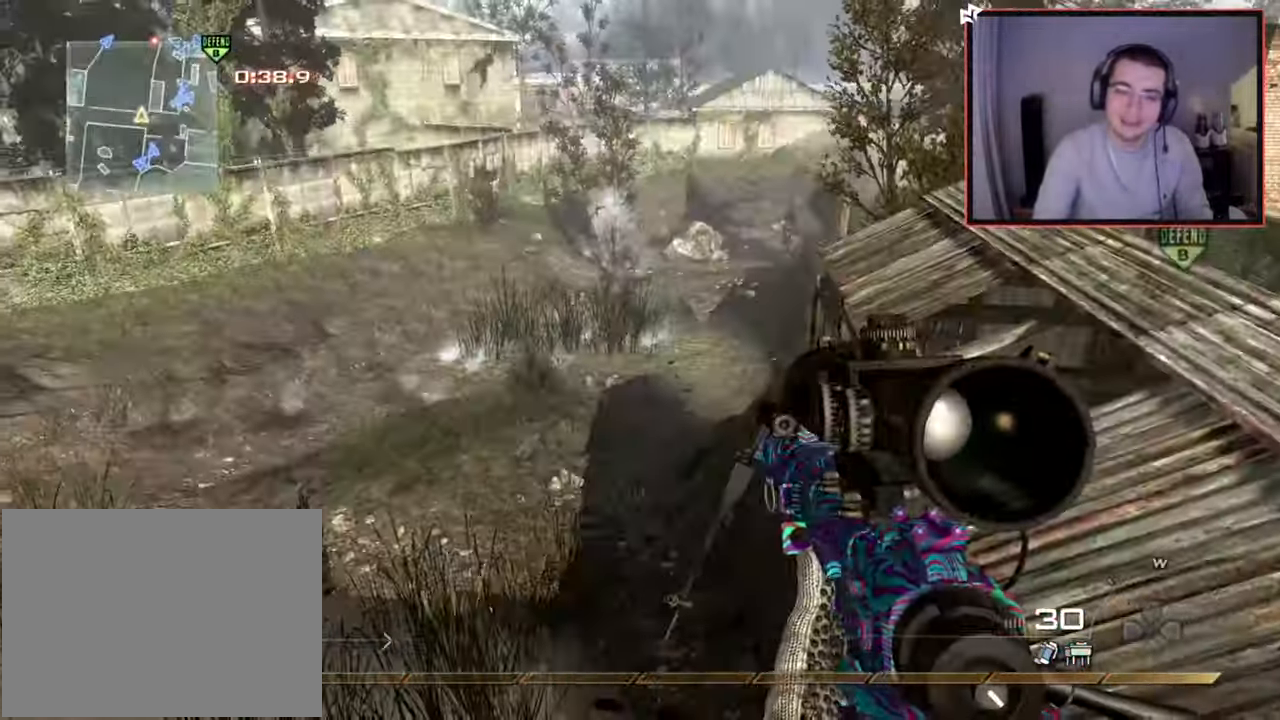
{"buttons": [], "left_stick": "center", "right_stick": "center", "events": [[50, "TRIANGLE", "down"], [116, "TRIANGLE", "up"], [166, "TRIANGLE", "down"], [233, "left_stick", "center"], [283, "TRIANGLE", "up"]]}
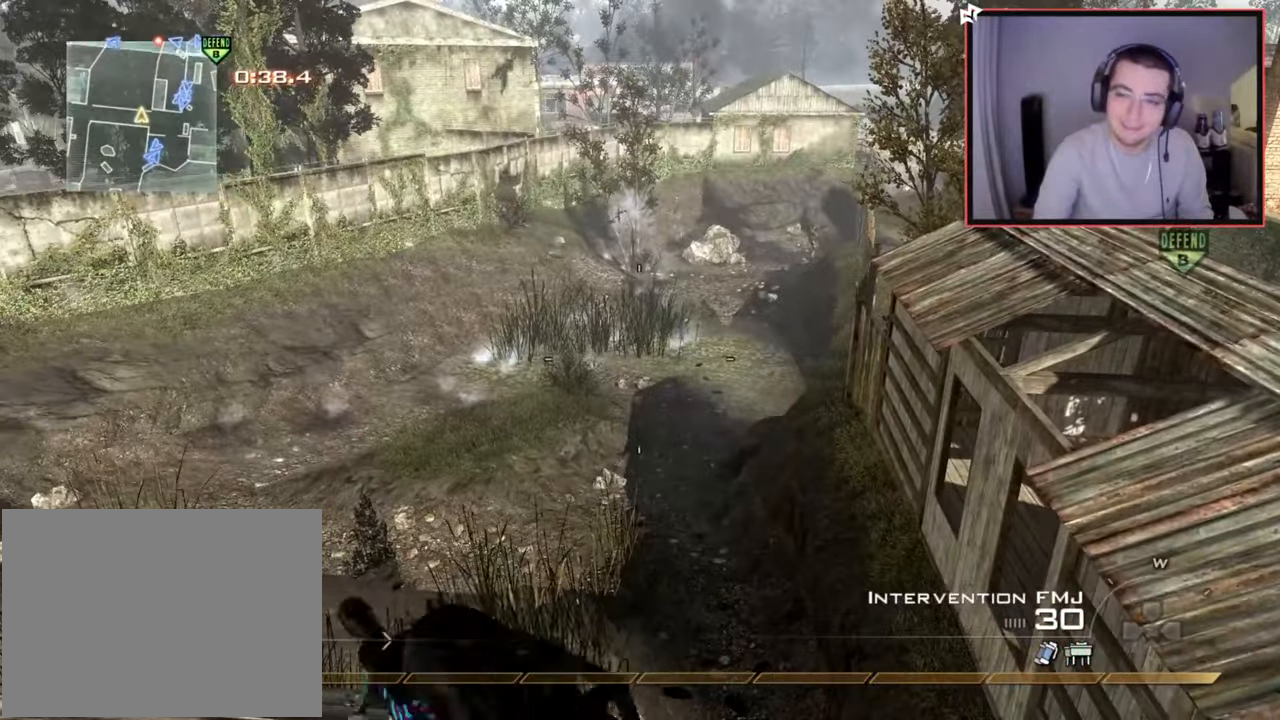
{"buttons": [], "left_stick": "center", "right_stick": "up-right", "events": [[50, "left_stick", "down-right"], [84, "right_stick", "left"], [167, "left_stick", "down"], [284, "right_stick", "center"], [501, "left_stick", "center"], [501, "right_stick", "up-right"]]}
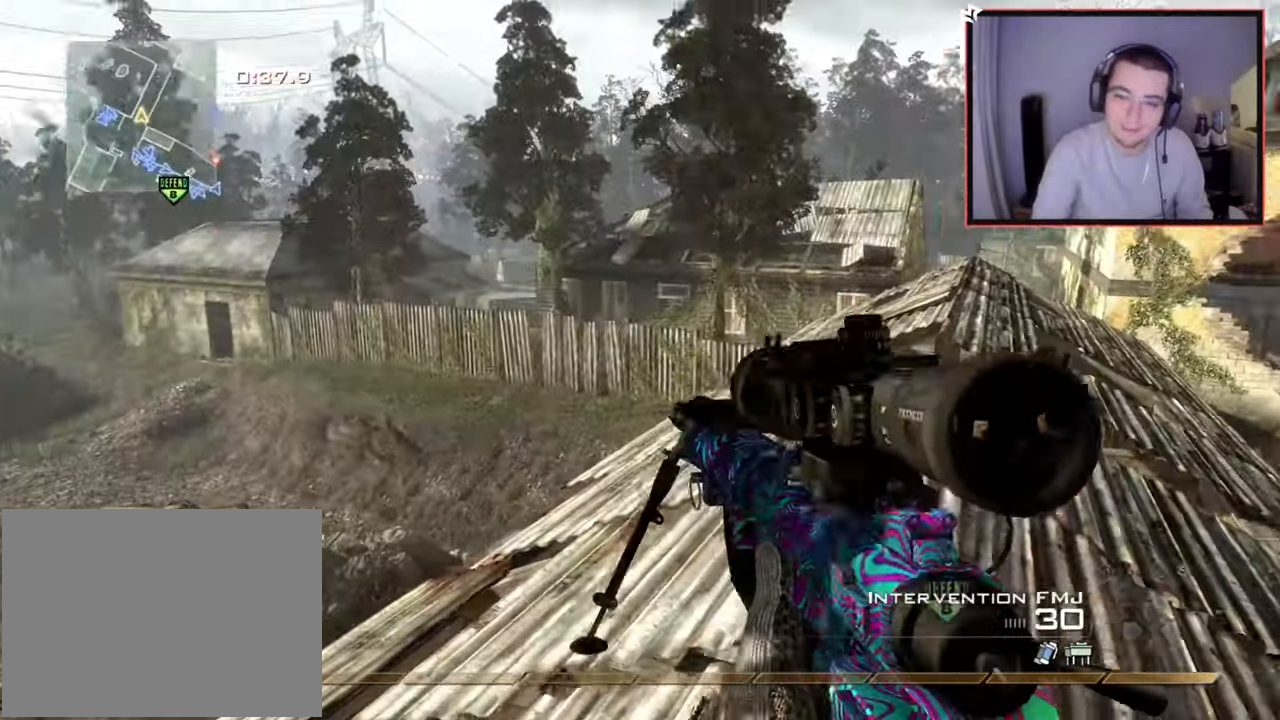
{"buttons": [], "left_stick": "center", "right_stick": "left", "events": [[66, "right_stick", "center"], [100, "left_stick", "up"], [150, "L3", "down"], [233, "right_stick", "left"], [350, "CROSS", "down"], [367, "L3", "up"], [450, "left_stick", "center"], [483, "CROSS", "up"]]}
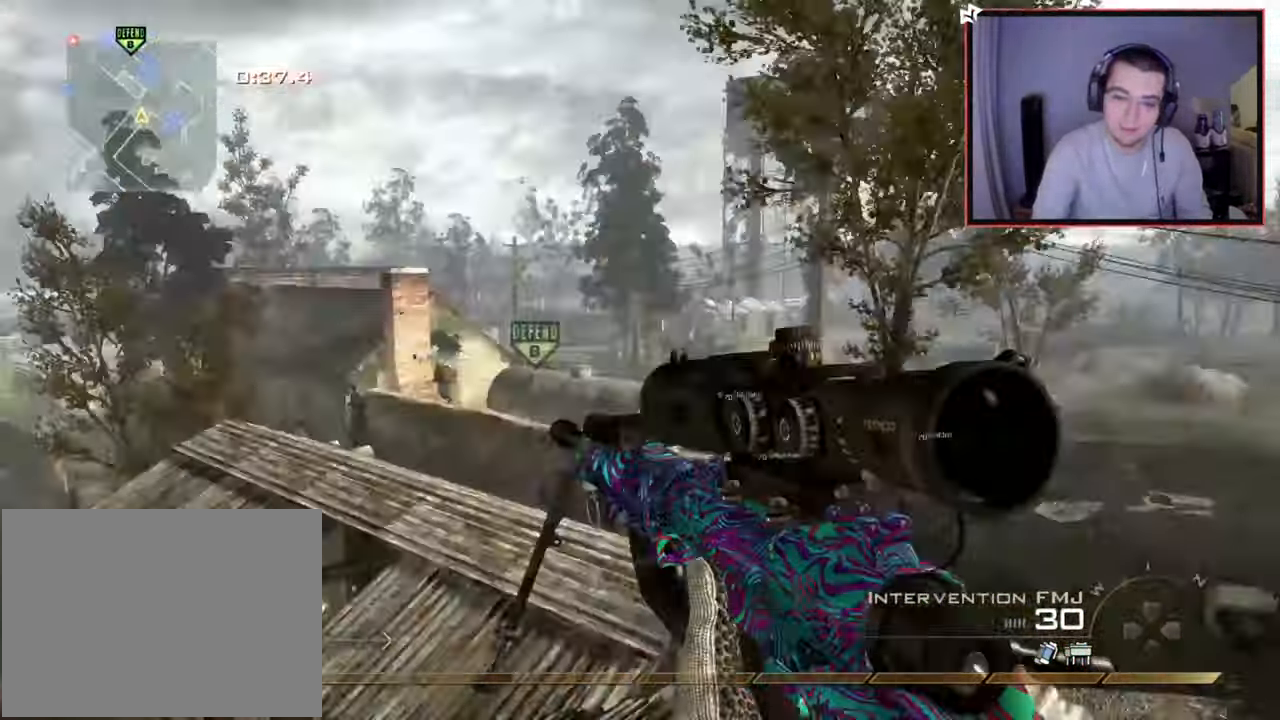
{"buttons": ["L2", "L3"], "left_stick": "down-left", "right_stick": "center", "events": [[33, "L2", "down"], [67, "right_stick", "center"], [184, "L3", "down"], [184, "left_stick", "left"], [350, "right_stick", "right"], [401, "left_stick", "down-left"], [501, "right_stick", "center"]]}
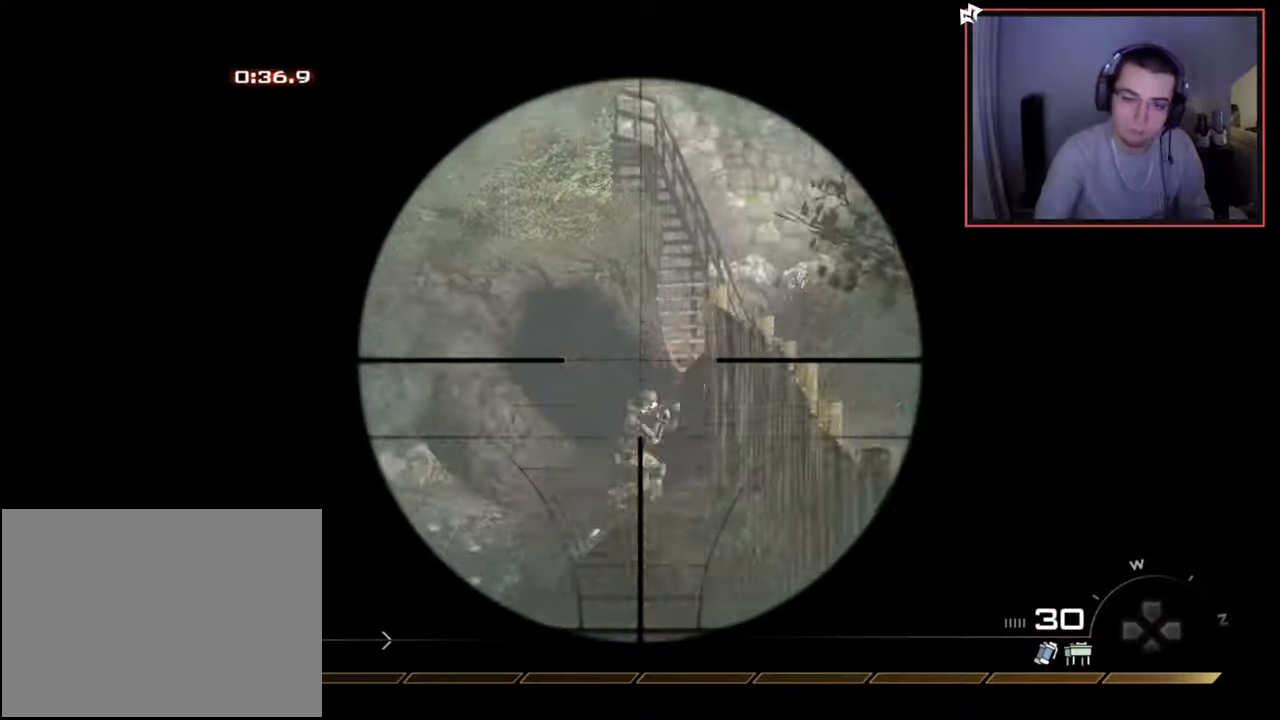
{"buttons": ["CIRCLE", "SQUARE", "R2"], "left_stick": "center", "right_stick": "center", "events": [[233, "right_stick", "up-right"], [267, "left_stick", "center"], [317, "R2", "down"], [317, "left_stick", "right"], [333, "SQUARE", "down"], [333, "right_stick", "center"], [350, "SQUARE", "up"], [383, "L3", "up"], [400, "L2", "up"], [400, "SQUARE", "down"], [417, "CIRCLE", "down"], [450, "left_stick", "center"]]}
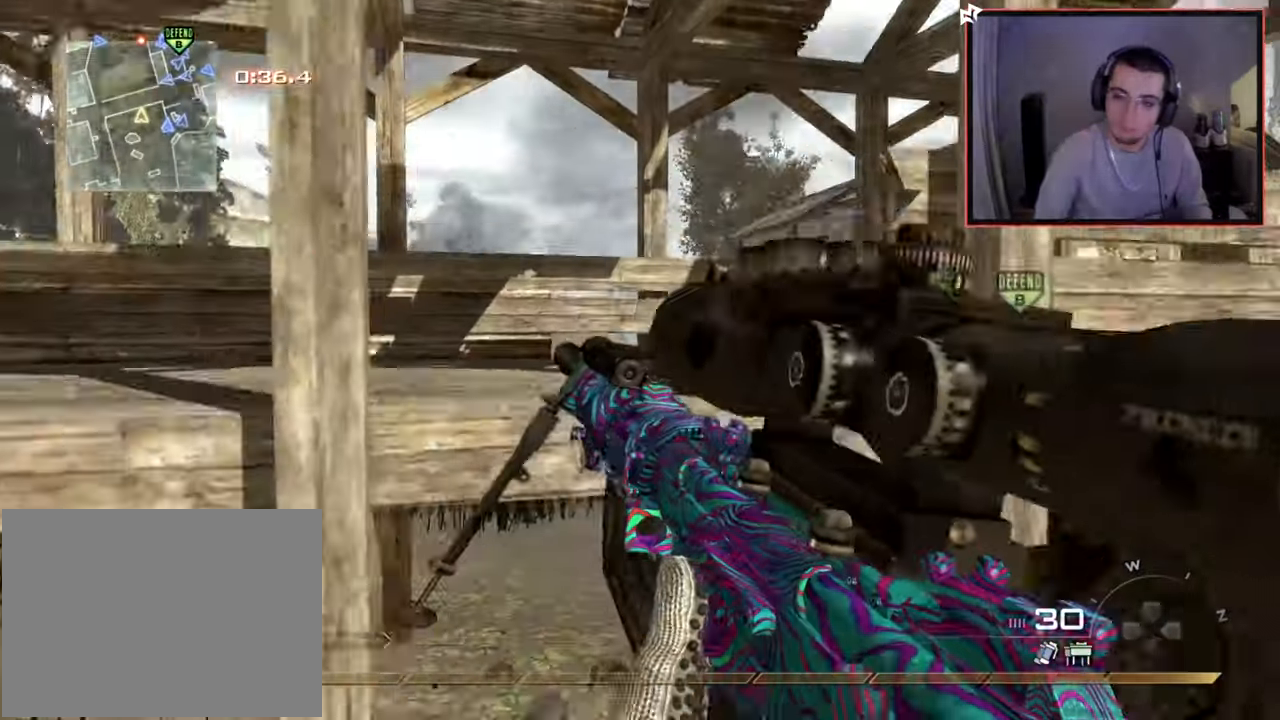
{"buttons": [], "left_stick": "down-right", "right_stick": "center", "events": [[17, "SQUARE", "up"], [67, "left_stick", "down"], [350, "CIRCLE", "up"], [367, "R2", "up"], [367, "left_stick", "down-right"], [401, "CROSS", "down"], [501, "CROSS", "up"]]}
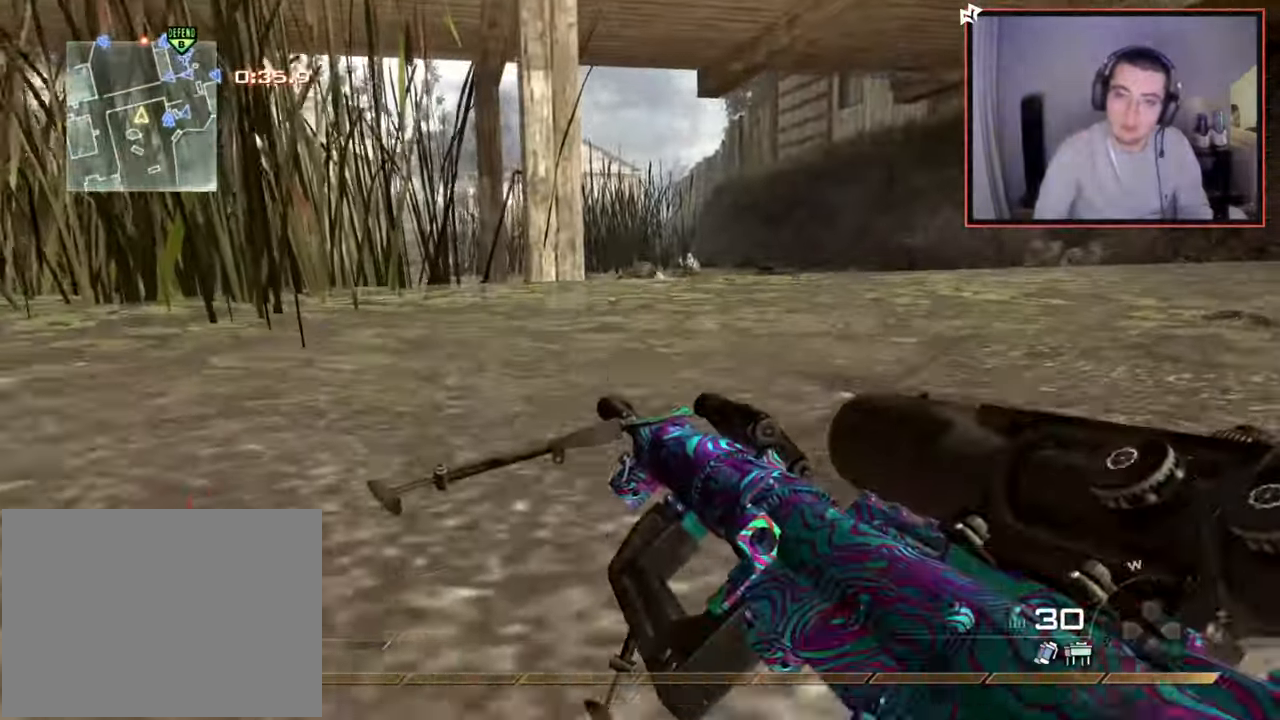
{"buttons": ["L3"], "left_stick": "up", "right_stick": "center", "events": [[100, "right_stick", "right"], [200, "left_stick", "up-right"], [333, "left_stick", "up"], [350, "TRIANGLE", "down"], [350, "right_stick", "center"], [400, "L3", "down"], [450, "TRIANGLE", "up"]]}
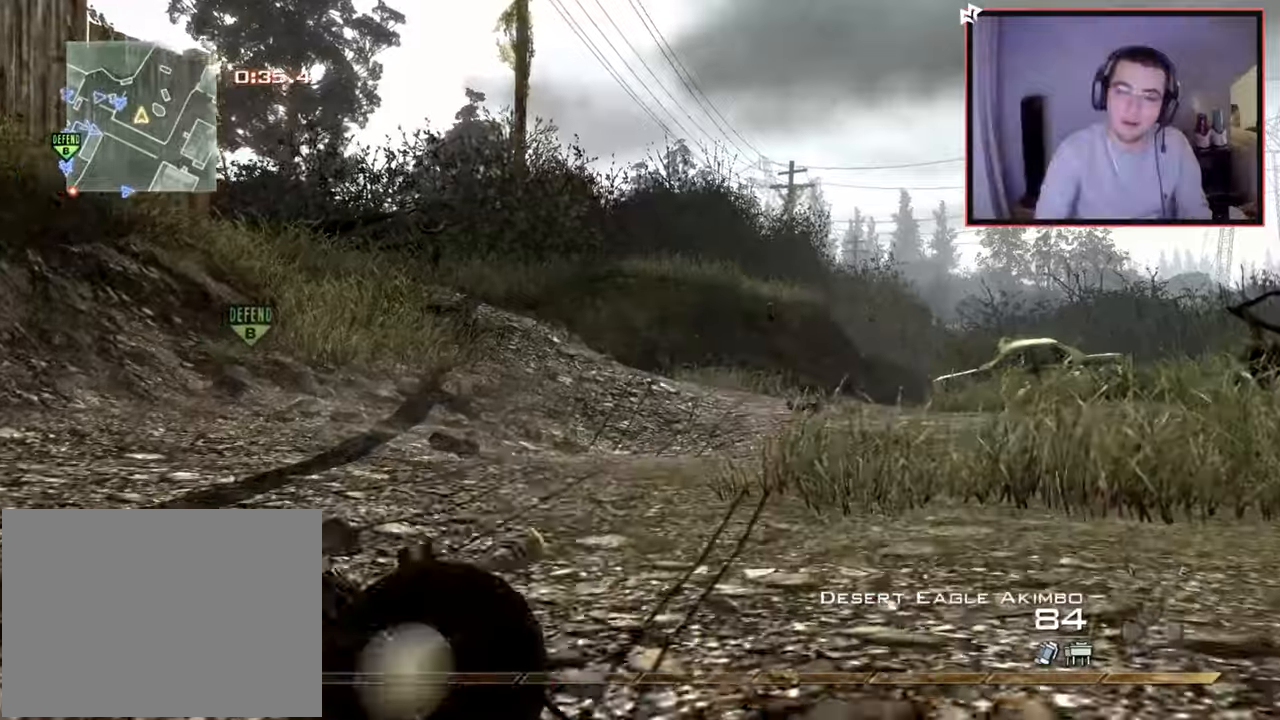
{"buttons": [], "left_stick": "up", "right_stick": "left", "events": [[200, "TRIANGLE", "down"], [267, "L3", "up"], [267, "TRIANGLE", "up"], [484, "right_stick", "left"]]}
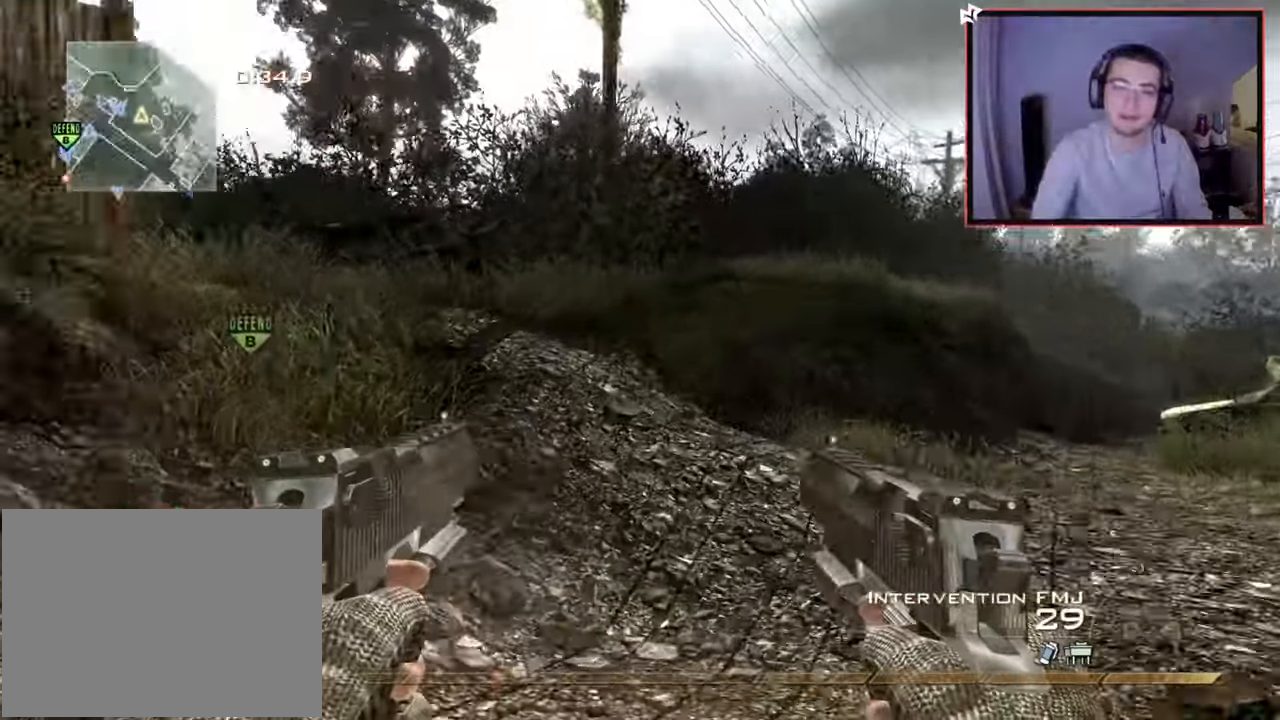
{"buttons": [], "left_stick": "up", "right_stick": "center", "events": [[100, "right_stick", "center"], [250, "TRIANGLE", "down"], [333, "TRIANGLE", "up"], [383, "TRIANGLE", "down"], [500, "TRIANGLE", "up"]]}
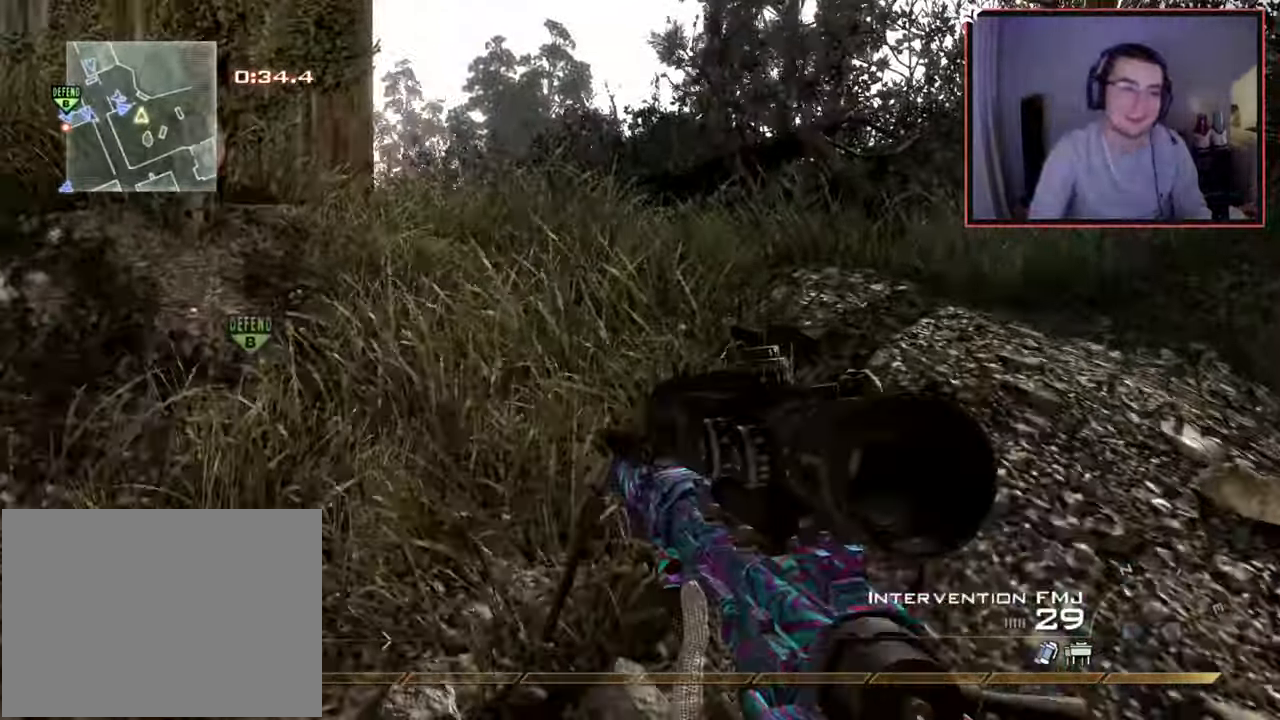
{"buttons": [], "left_stick": "up", "right_stick": "left", "events": [[217, "right_stick", "left"], [300, "right_stick", "center"], [484, "right_stick", "left"]]}
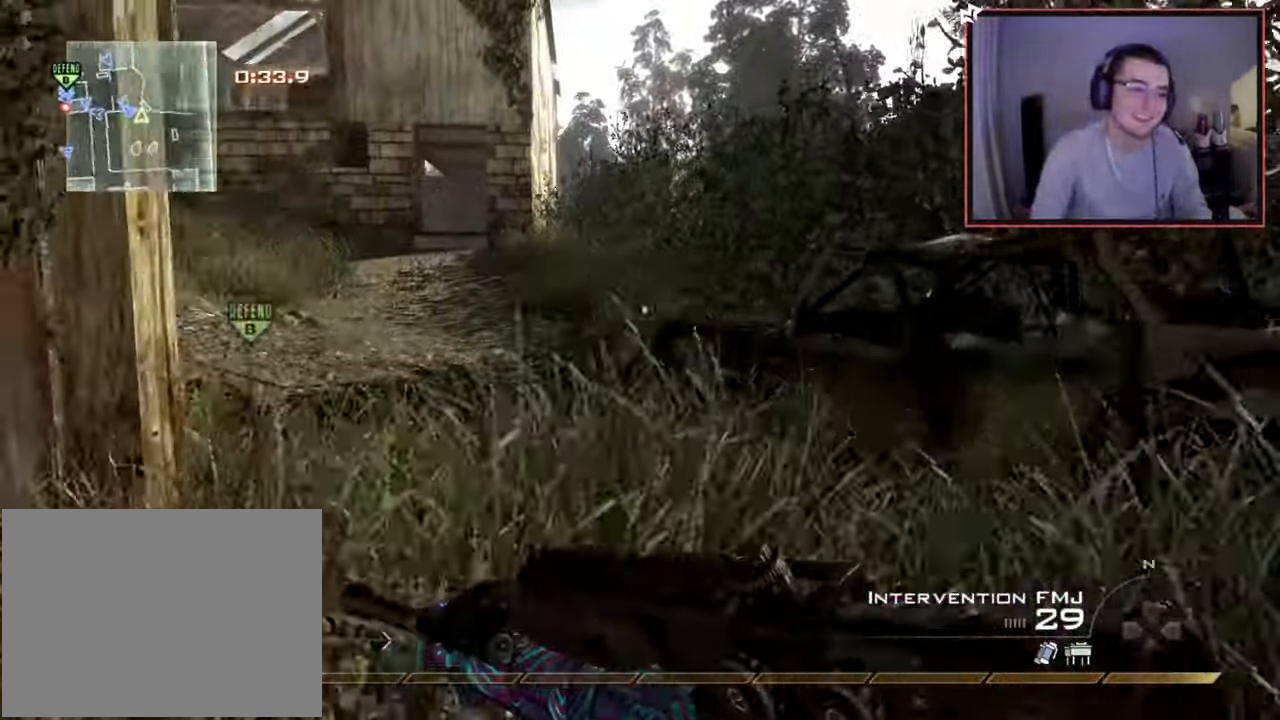
{"buttons": [], "left_stick": "up", "right_stick": "left", "events": [[83, "right_stick", "center"], [400, "right_stick", "left"]]}
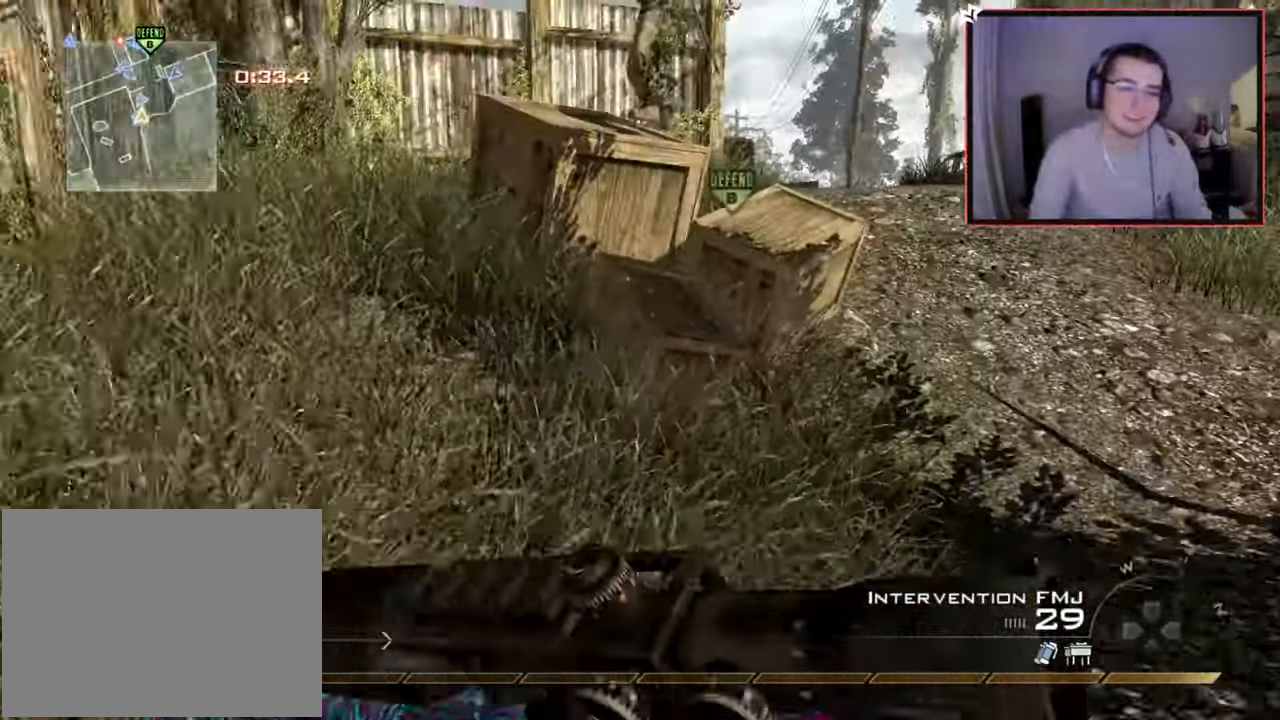
{"buttons": ["L3"], "left_stick": "up", "right_stick": "center", "events": [[33, "right_stick", "center"], [184, "CROSS", "down"], [300, "CROSS", "up"], [334, "right_stick", "left"], [384, "L3", "down"], [417, "right_stick", "center"]]}
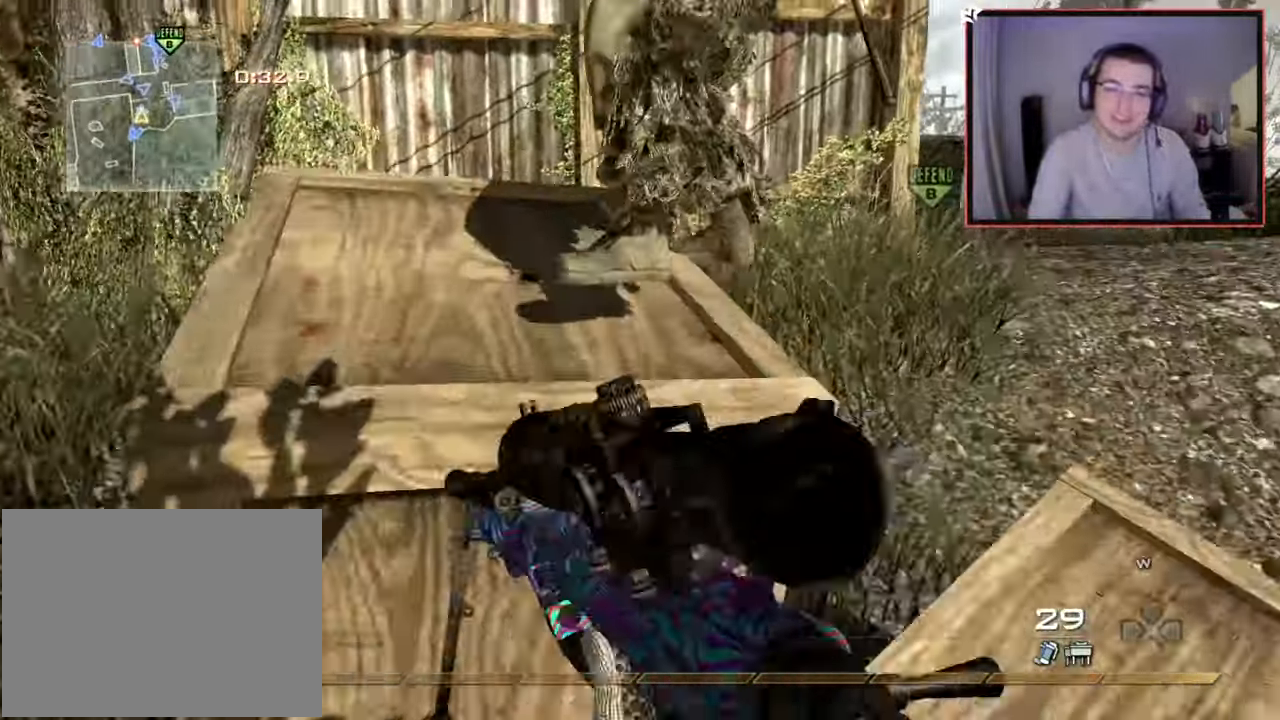
{"buttons": [], "left_stick": "center", "right_stick": "center", "events": [[50, "L3", "up"], [116, "right_stick", "left"], [300, "left_stick", "center"], [300, "right_stick", "center"]]}
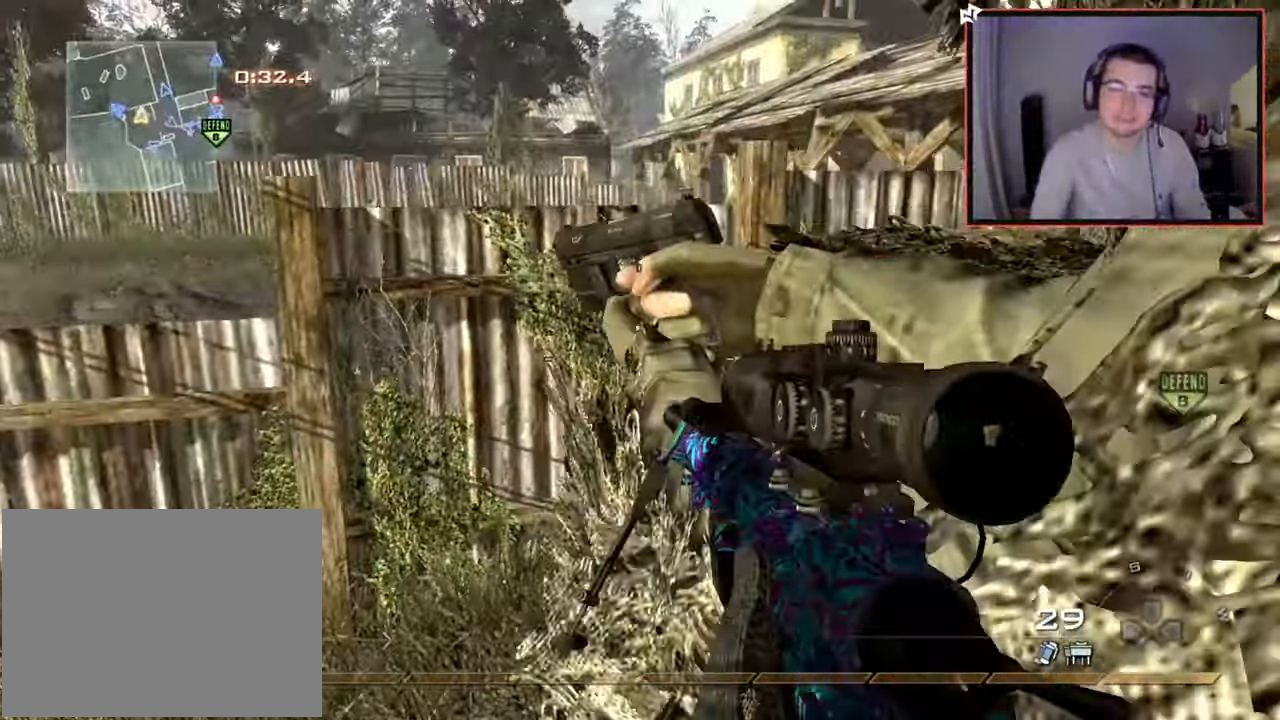
{"buttons": [], "left_stick": "down", "right_stick": "right", "events": [[33, "right_stick", "left"], [50, "left_stick", "up"], [117, "L3", "down"], [117, "right_stick", "center"], [250, "CROSS", "down"], [300, "L3", "up"], [350, "CROSS", "up"], [451, "right_stick", "right"], [484, "left_stick", "down"]]}
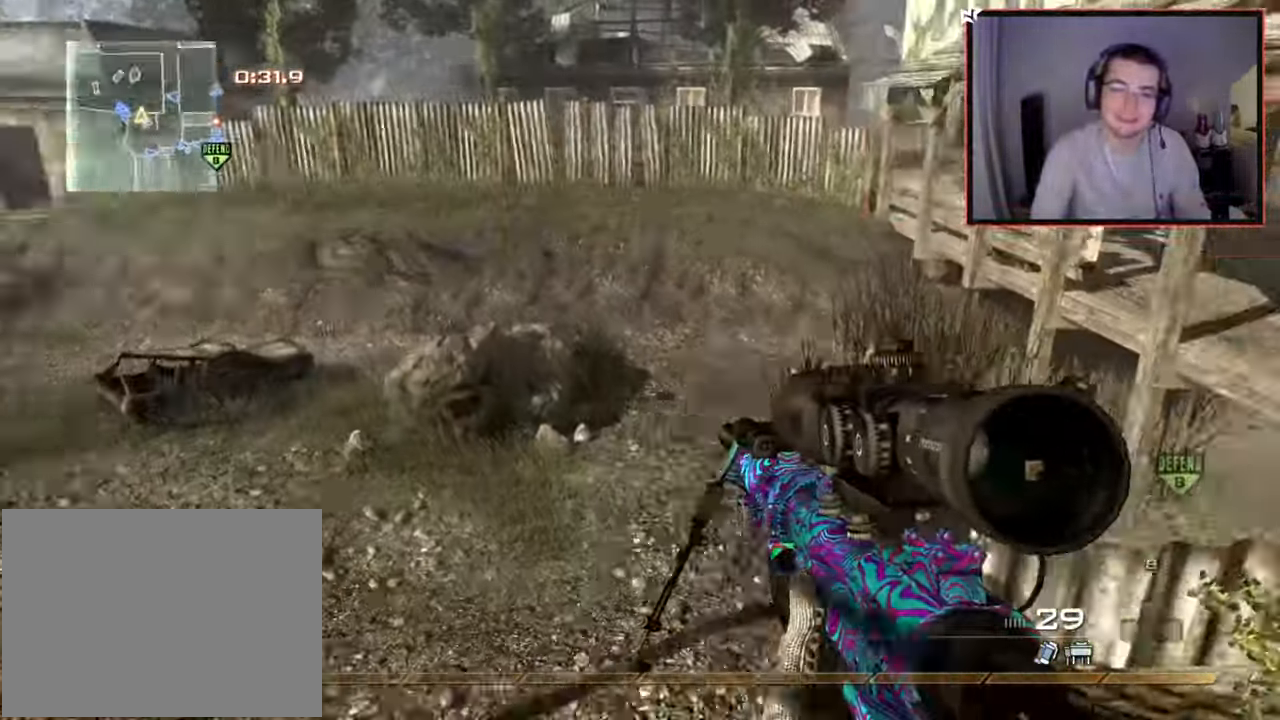
{"buttons": [], "left_stick": "up", "right_stick": "center", "events": [[133, "left_stick", "center"], [150, "right_stick", "center"], [500, "left_stick", "up"]]}
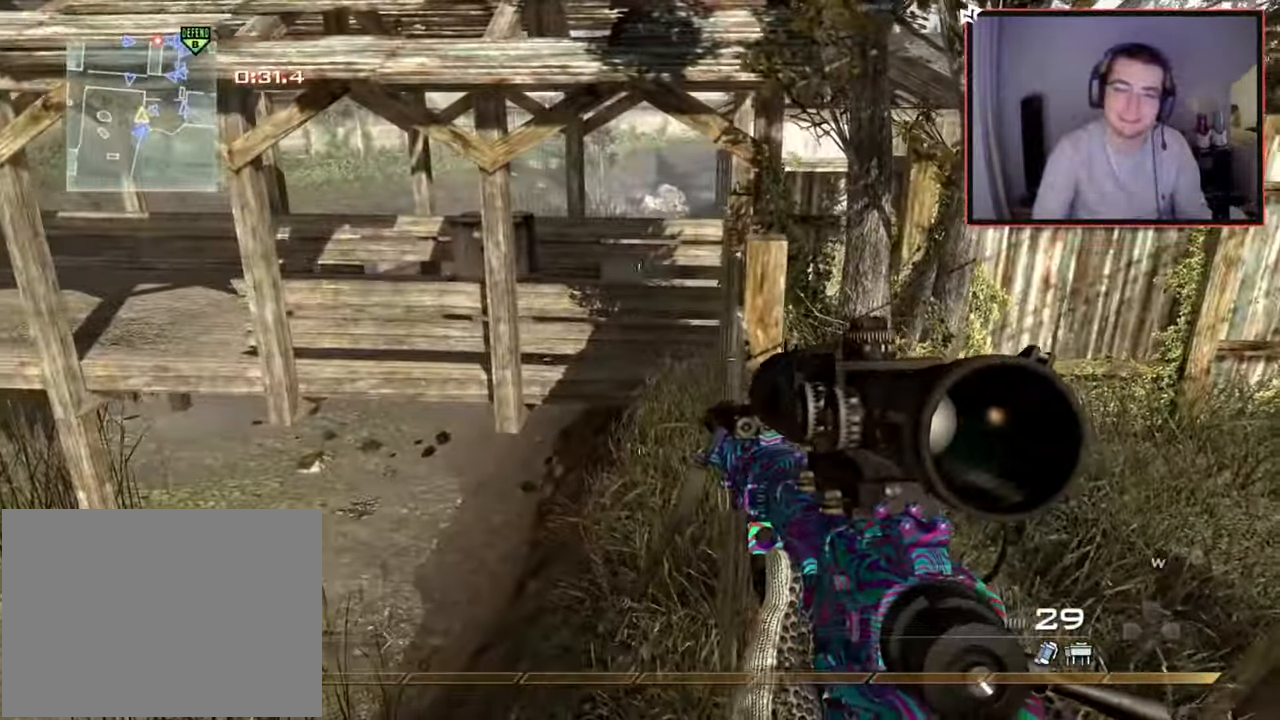
{"buttons": ["L3"], "left_stick": "up", "right_stick": "center", "events": [[33, "L3", "down"], [117, "CROSS", "down"], [184, "L3", "up"], [250, "CROSS", "up"], [401, "right_stick", "up"], [417, "L3", "down"], [501, "right_stick", "center"]]}
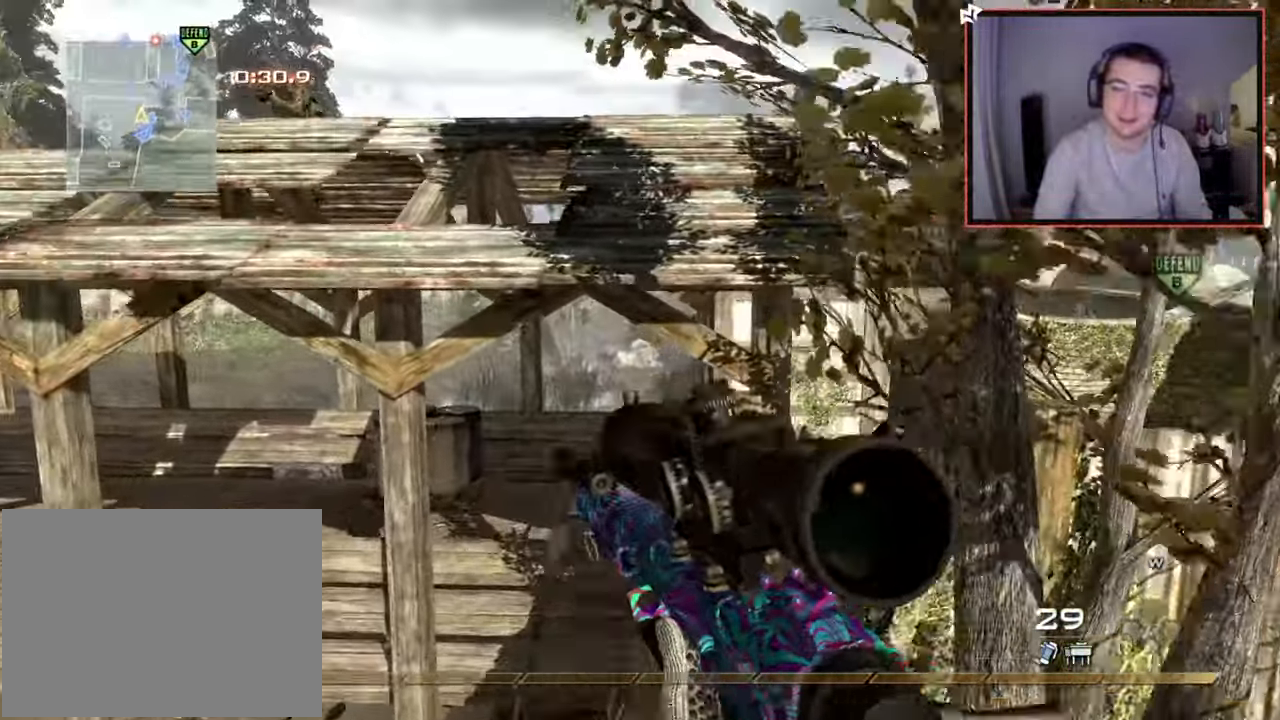
{"buttons": ["CROSS"], "left_stick": "up", "right_stick": "center", "events": [[100, "L3", "up"], [183, "right_stick", "right"], [267, "right_stick", "center"], [483, "CROSS", "down"]]}
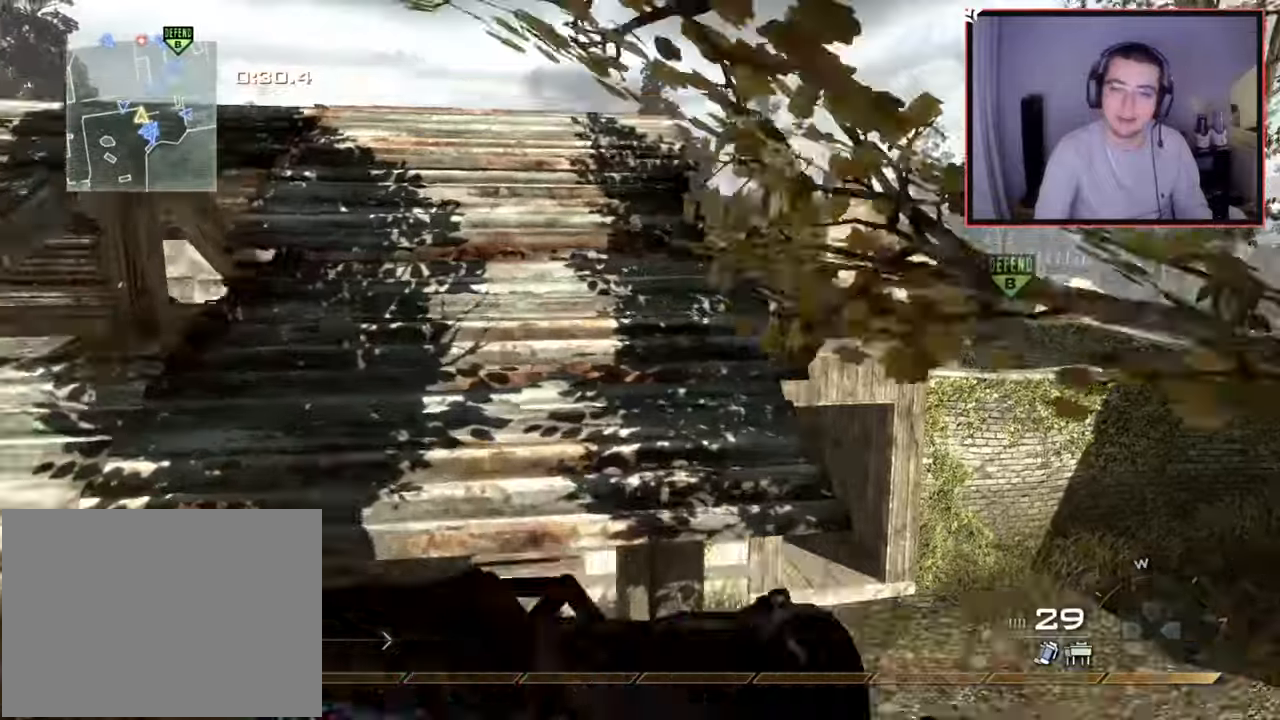
{"buttons": ["L3"], "left_stick": "up", "right_stick": "center", "events": [[117, "CROSS", "up"], [350, "L3", "down"]]}
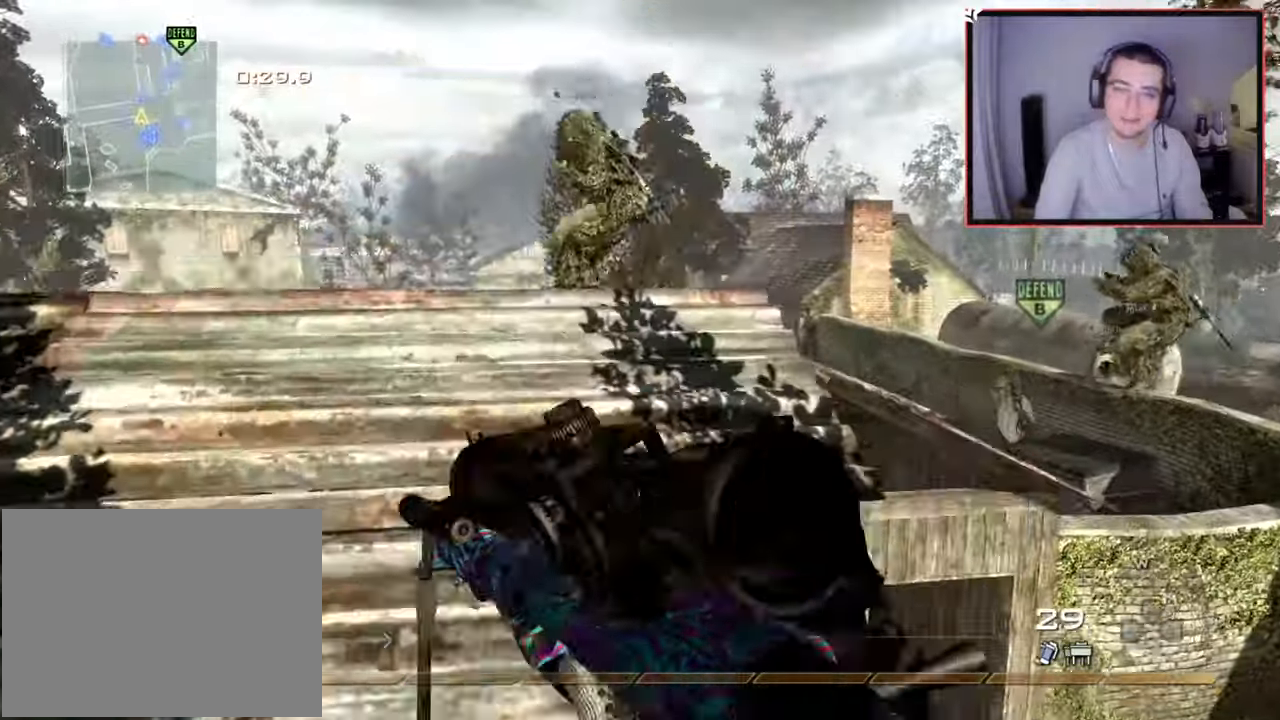
{"buttons": [], "left_stick": "up-right", "right_stick": "right", "events": [[16, "right_stick", "down-right"], [33, "L3", "up"], [116, "right_stick", "center"], [183, "right_stick", "left"], [216, "left_stick", "center"], [367, "left_stick", "up"], [367, "right_stick", "center"], [467, "right_stick", "right"], [483, "left_stick", "up-right"]]}
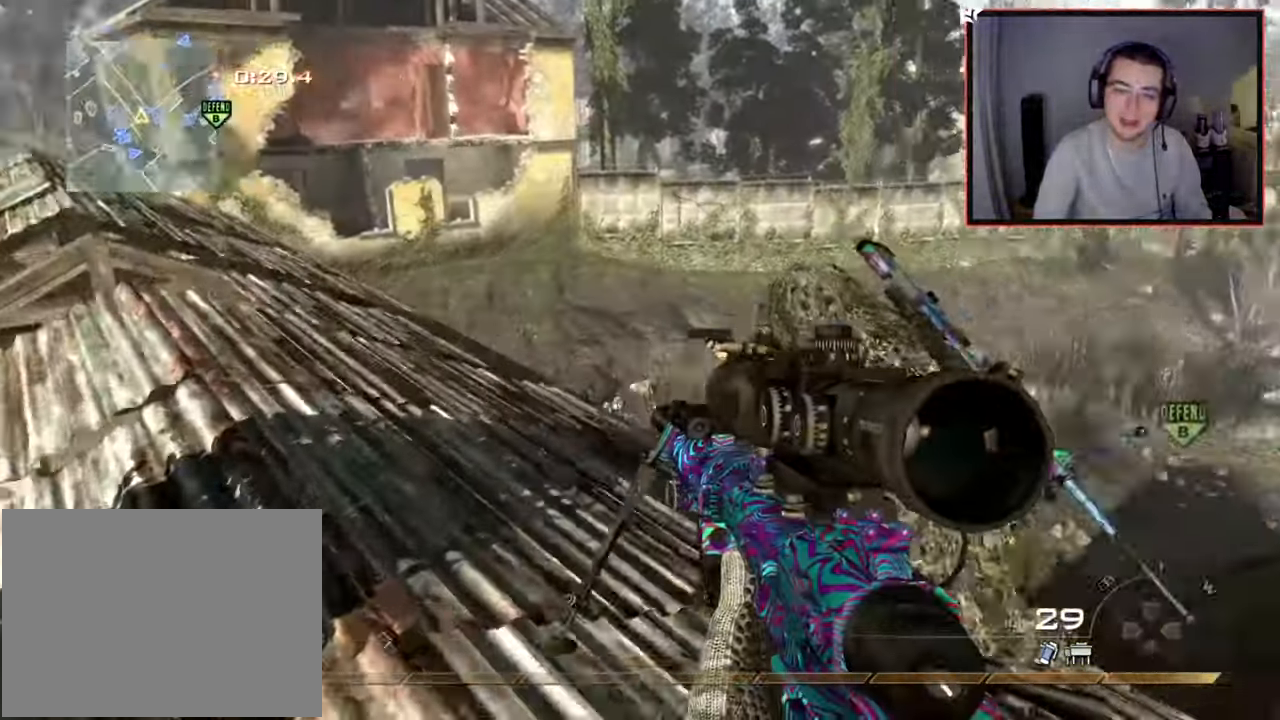
{"buttons": ["L3"], "left_stick": "up", "right_stick": "center", "events": [[117, "left_stick", "center"], [167, "right_stick", "center"], [217, "TRIANGLE", "down"], [267, "left_stick", "up"], [300, "TRIANGLE", "up"], [350, "TRIANGLE", "down"], [384, "L3", "down"], [417, "TRIANGLE", "up"]]}
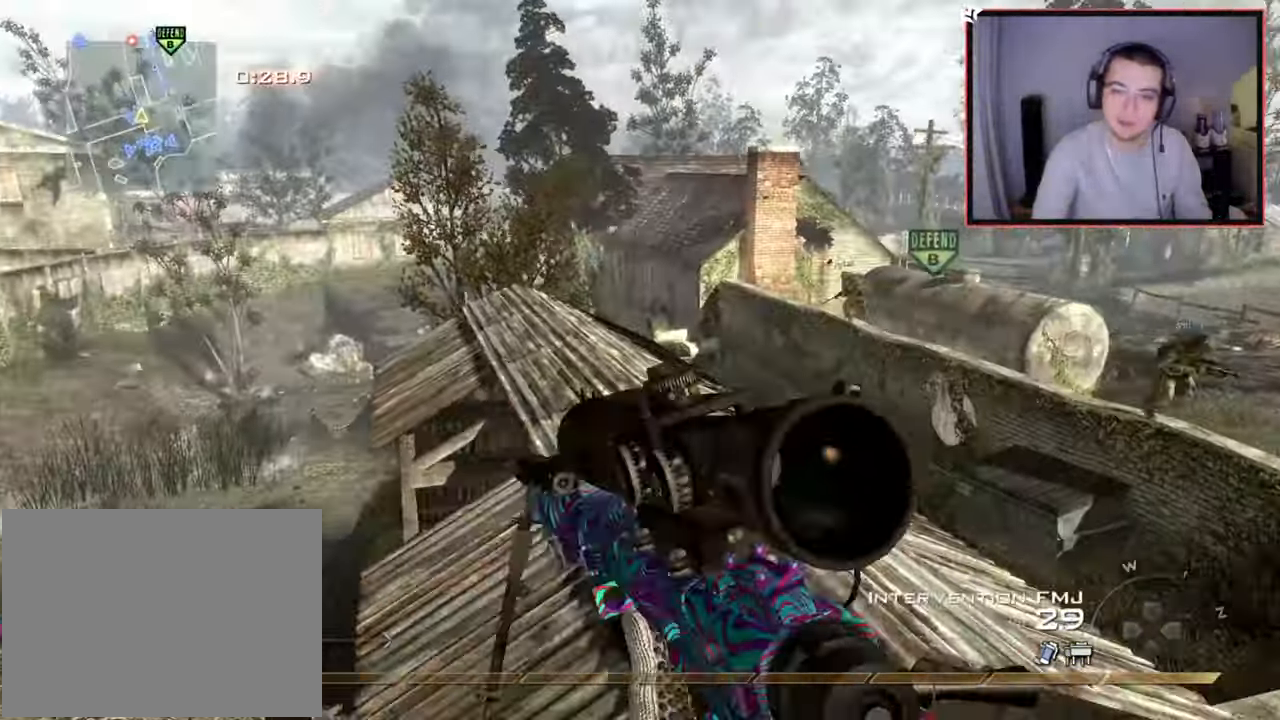
{"buttons": ["TRIANGLE"], "left_stick": "up-right", "right_stick": "center", "events": [[33, "CROSS", "down"], [67, "L3", "up"], [117, "CROSS", "up"], [150, "left_stick", "up-right"], [350, "TRIANGLE", "down"], [400, "TRIANGLE", "up"], [467, "TRIANGLE", "down"]]}